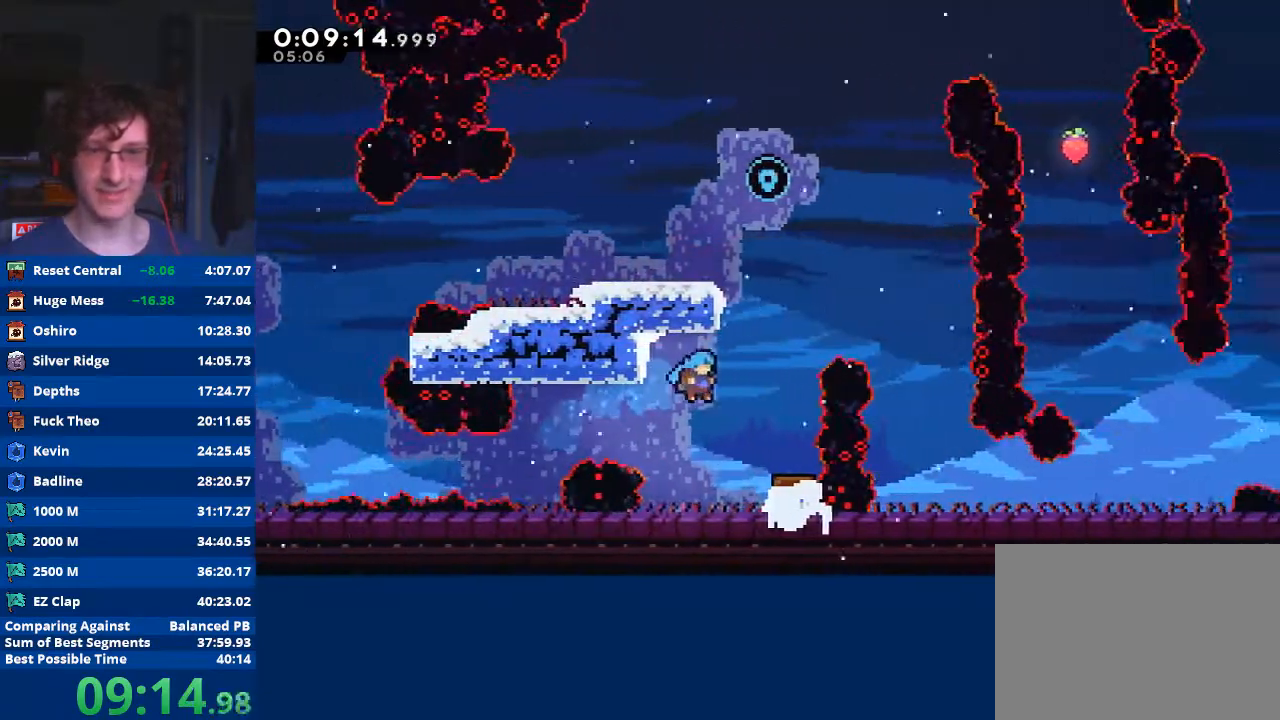
Gameplay with a controller (Xbox layout); each line is a JSON object with the inputs held at the frame after it. "events" lists button and stick changes between this image and that frame as [ms after this image, input, new state], when the widget could be followed in between. Not read: right_stick.
{"buttons": [], "left_stick": "up", "events": [[333, "left_stick", "center"], [467, "left_stick", "up"]]}
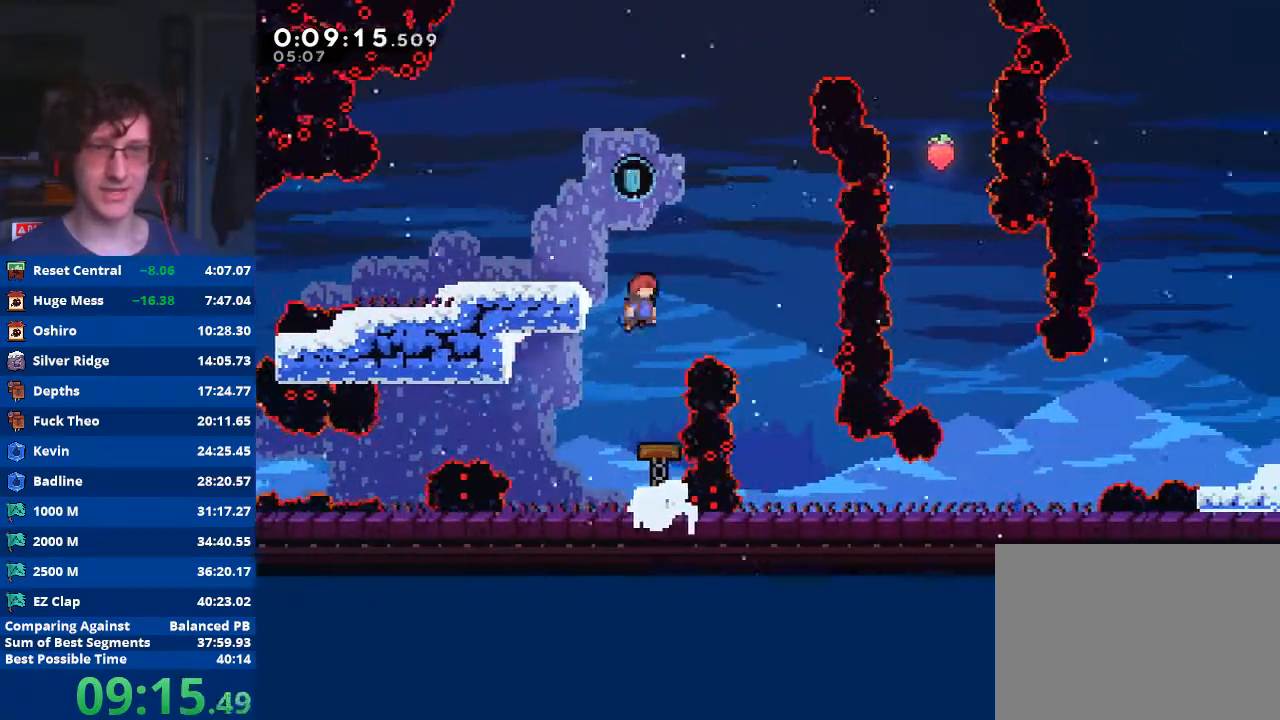
{"buttons": [], "left_stick": "right", "events": [[67, "X", "down"], [200, "X", "up"], [200, "left_stick", "right"]]}
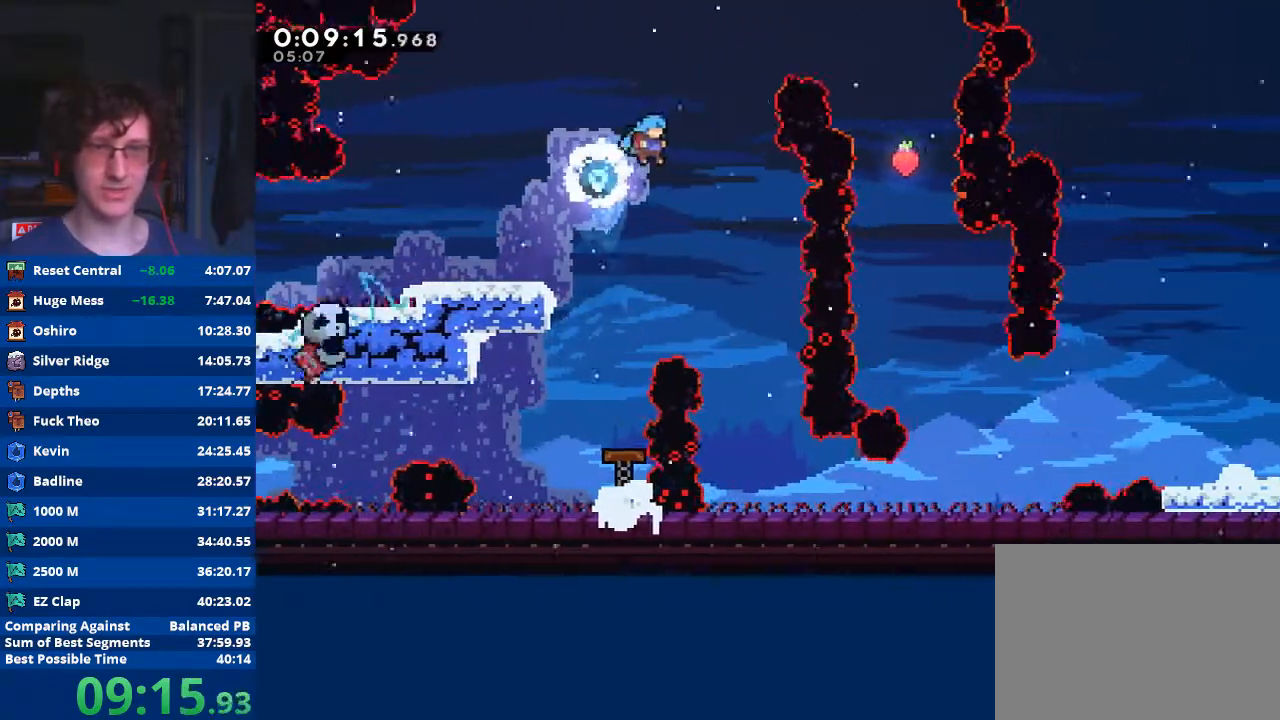
{"buttons": [], "left_stick": "center", "events": [[367, "left_stick", "center"]]}
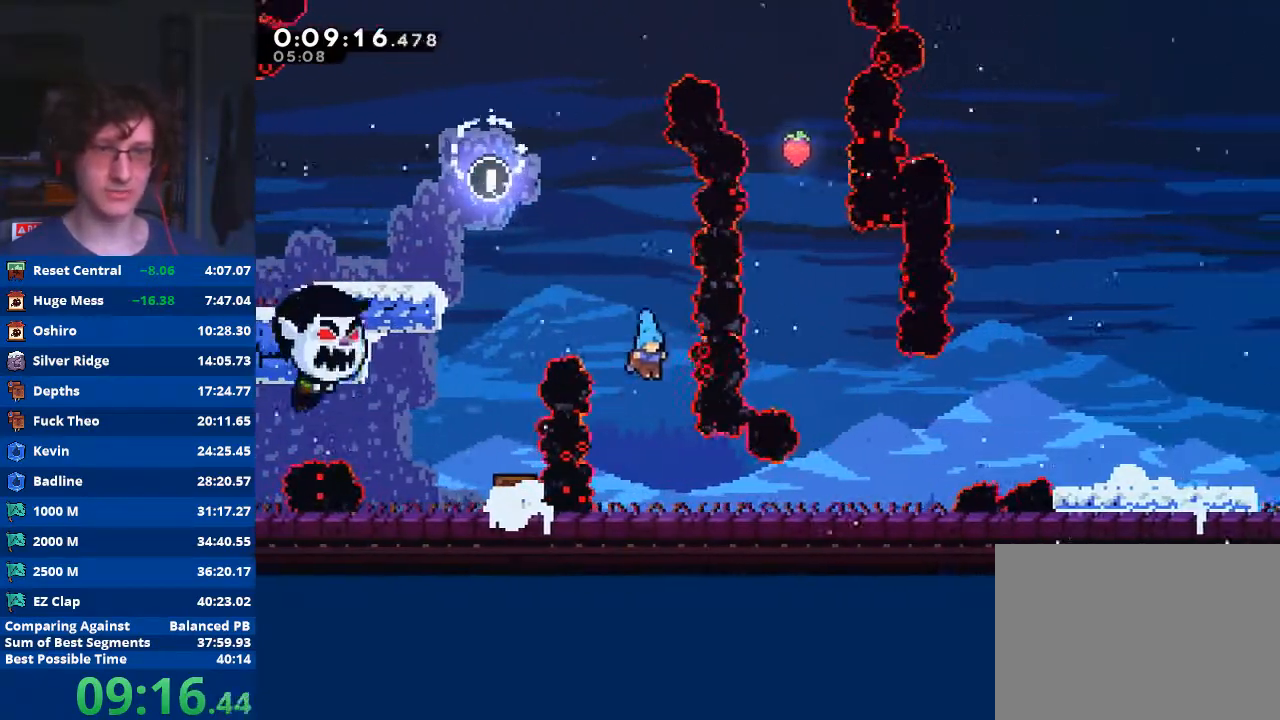
{"buttons": ["A"], "left_stick": "down-right", "events": [[33, "left_stick", "down"], [267, "left_stick", "down-right"], [300, "X", "down"], [400, "X", "up"], [500, "A", "down"]]}
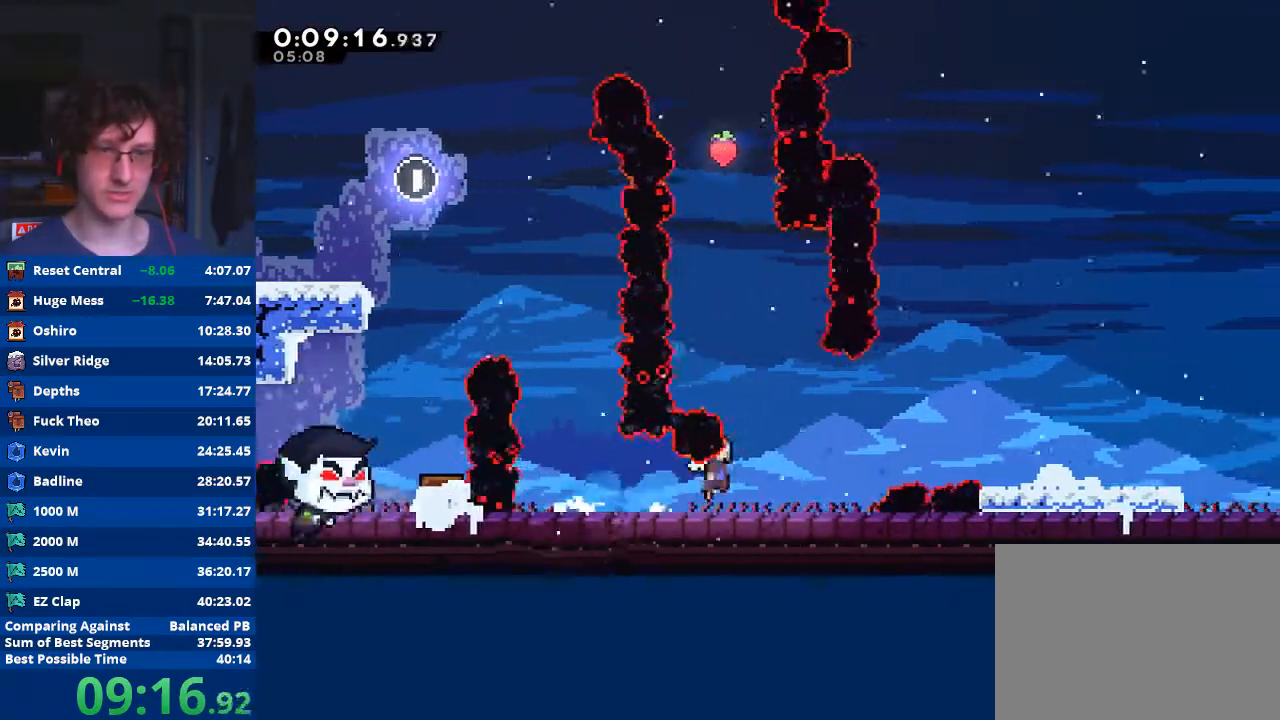
{"buttons": [], "left_stick": "down-right", "events": [[300, "A", "up"], [333, "A", "down"], [500, "A", "up"]]}
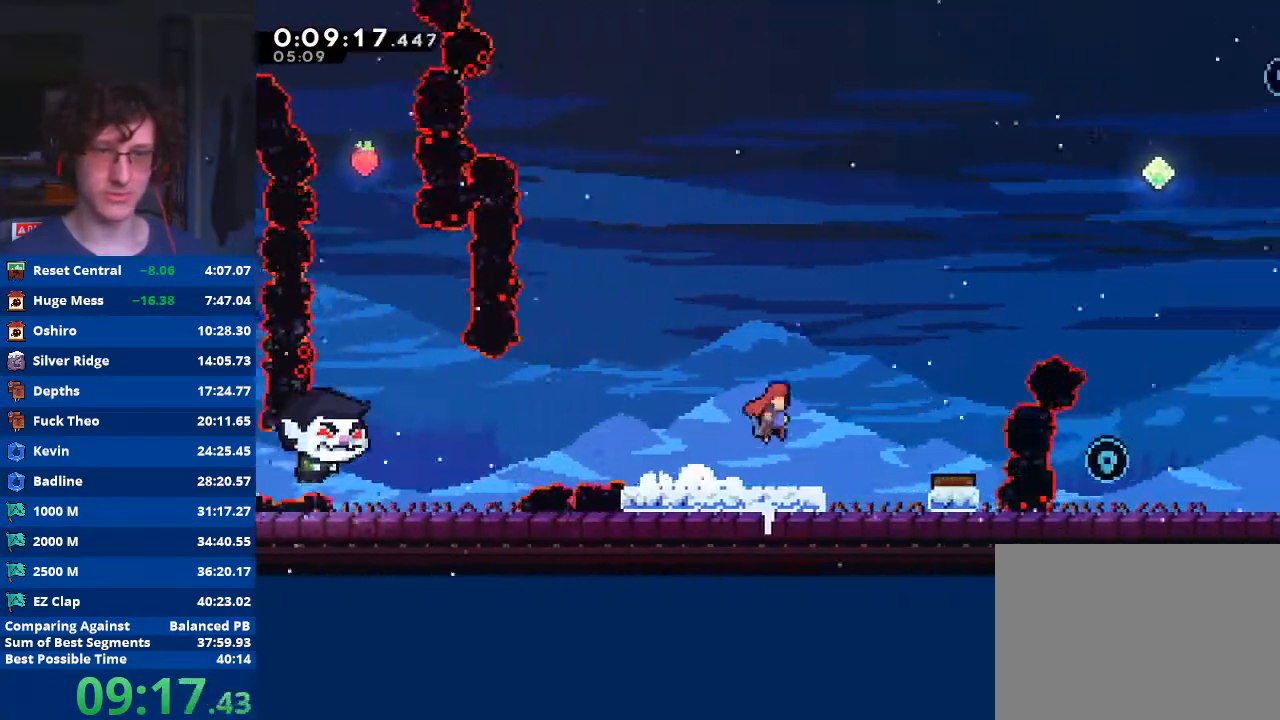
{"buttons": [], "left_stick": "center", "events": [[333, "left_stick", "center"]]}
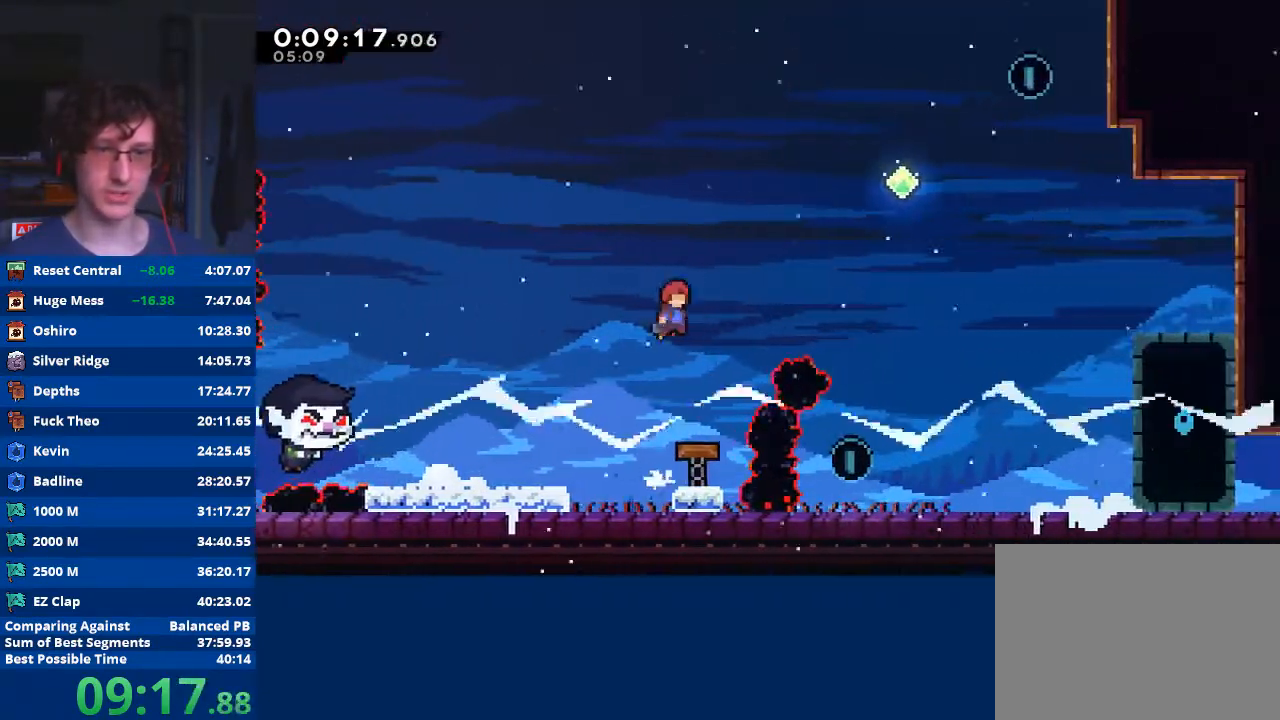
{"buttons": [], "left_stick": "right", "events": [[133, "left_stick", "right"], [200, "X", "down"], [200, "left_stick", "up-right"], [433, "X", "up"], [433, "left_stick", "right"]]}
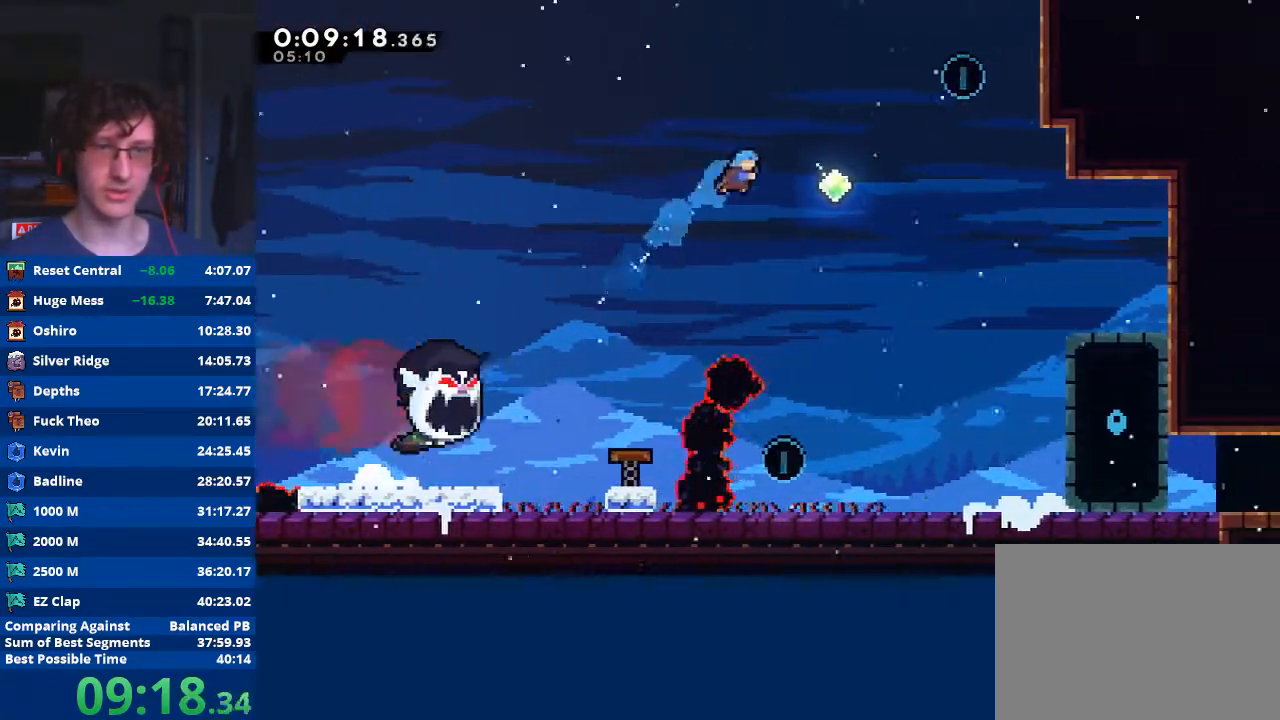
{"buttons": ["X"], "left_stick": "up-right", "events": [[233, "left_stick", "up-right"], [267, "X", "down"]]}
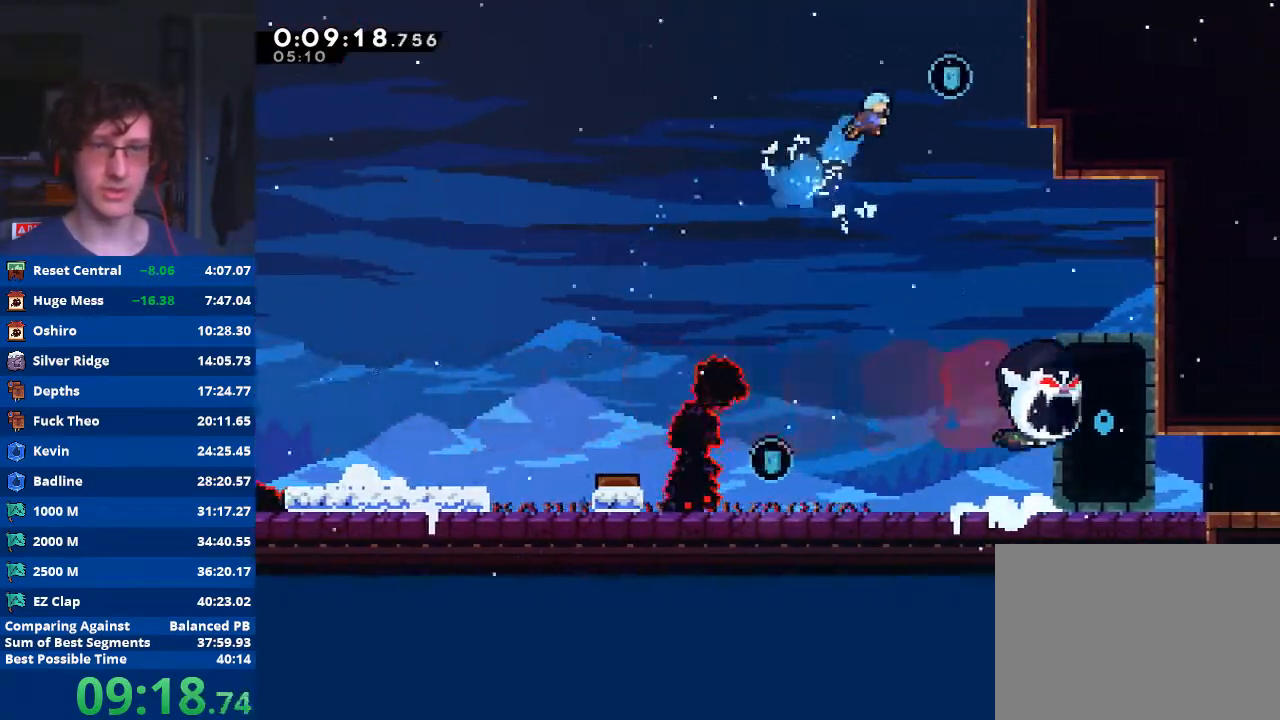
{"buttons": [], "left_stick": "down-left", "events": [[200, "X", "up"], [200, "left_stick", "down-left"]]}
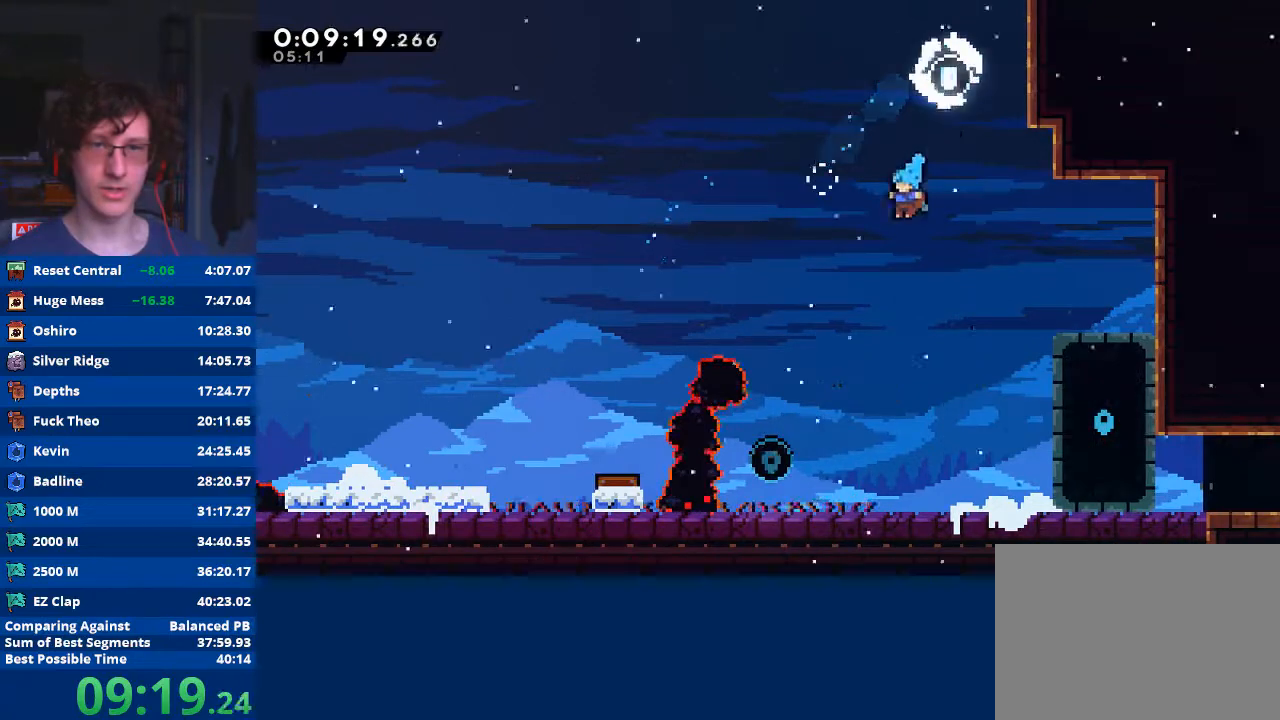
{"buttons": [], "left_stick": "down", "events": [[33, "L3", "down"], [367, "L3", "up"], [433, "left_stick", "down"]]}
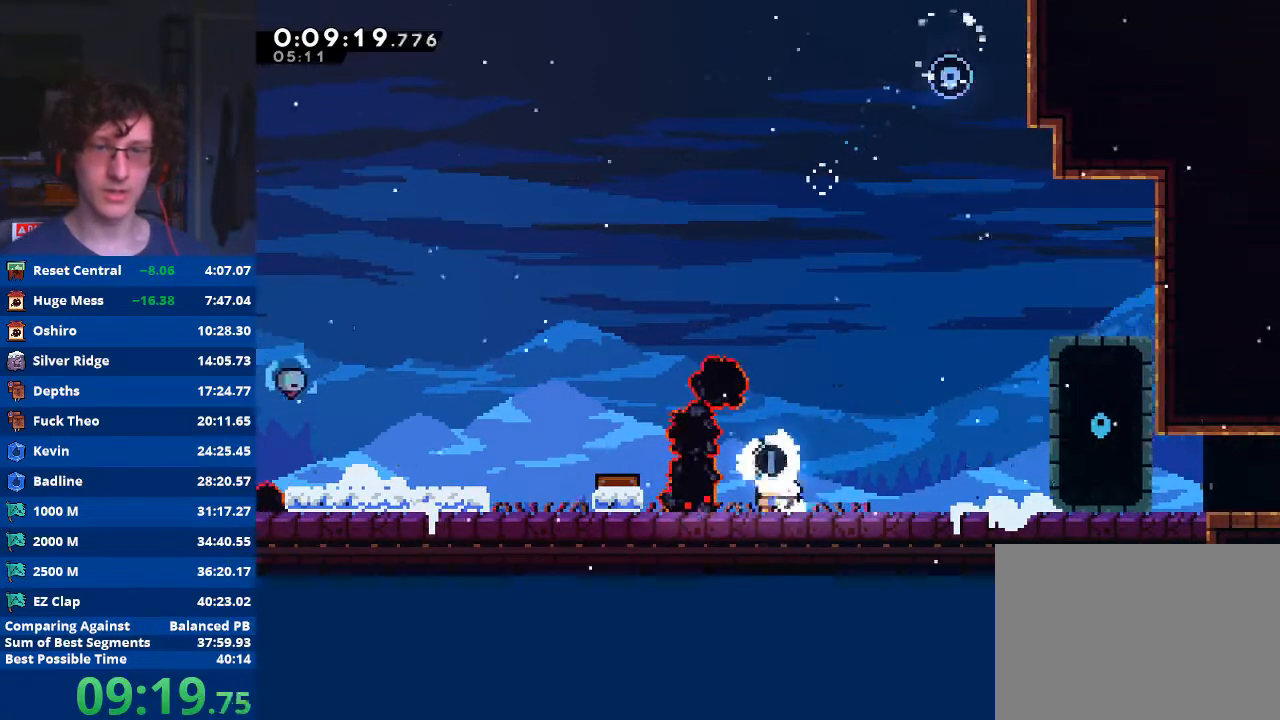
{"buttons": [], "left_stick": "down", "events": [[33, "X", "down"], [33, "left_stick", "down-right"], [100, "X", "up"], [167, "A", "down"], [333, "A", "up"], [367, "left_stick", "down"]]}
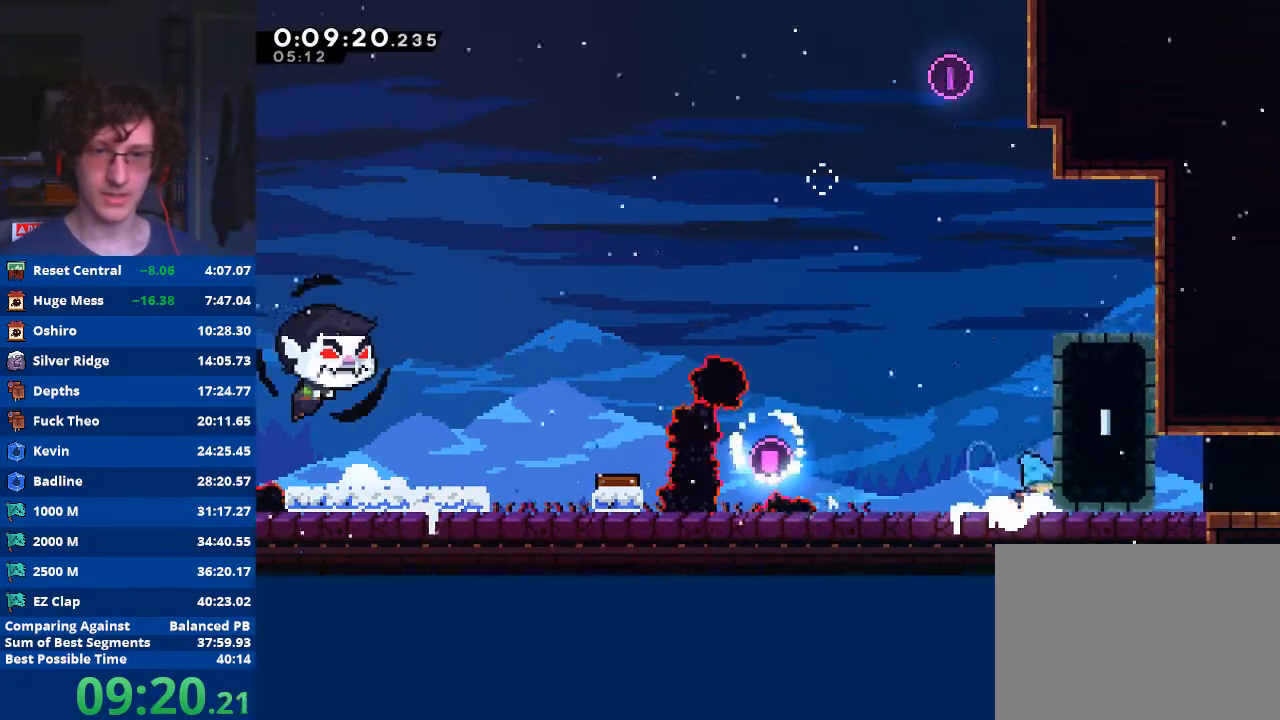
{"buttons": ["A"], "left_stick": "down-right", "events": [[367, "X", "down"], [400, "left_stick", "down-right"], [467, "X", "up"], [500, "A", "down"]]}
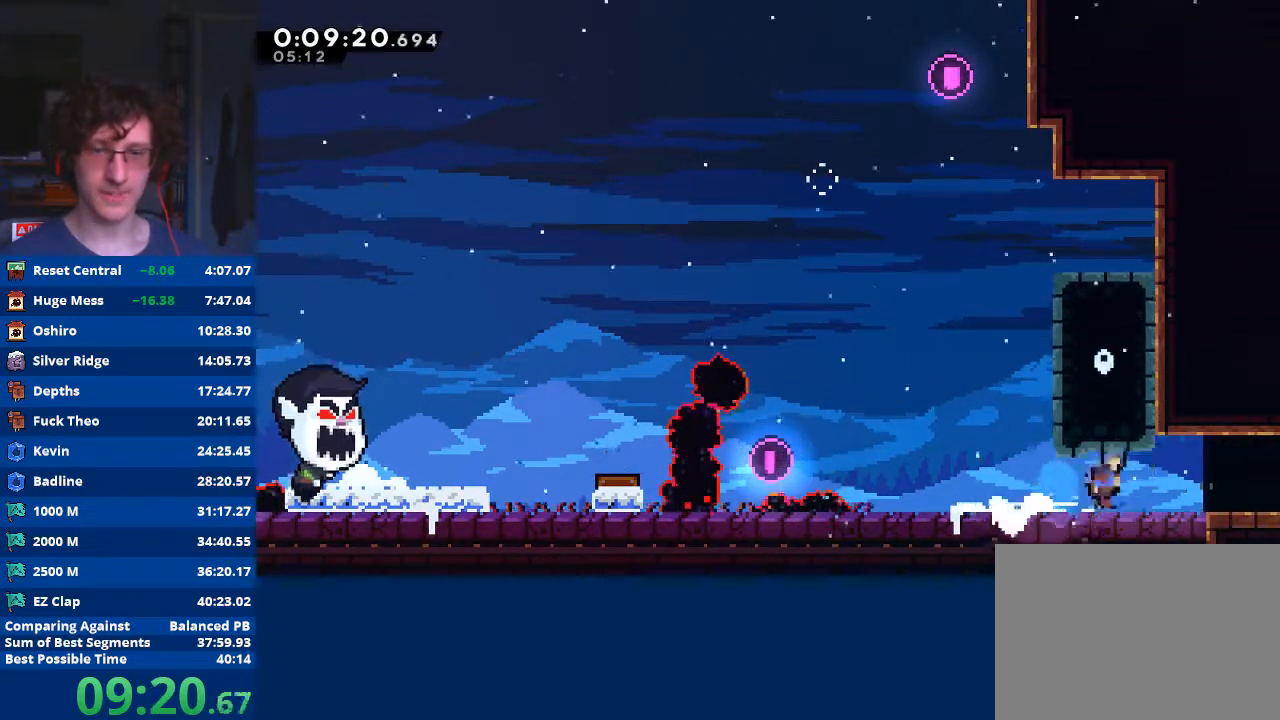
{"buttons": [], "left_stick": "center", "events": [[67, "A", "up"], [300, "left_stick", "center"]]}
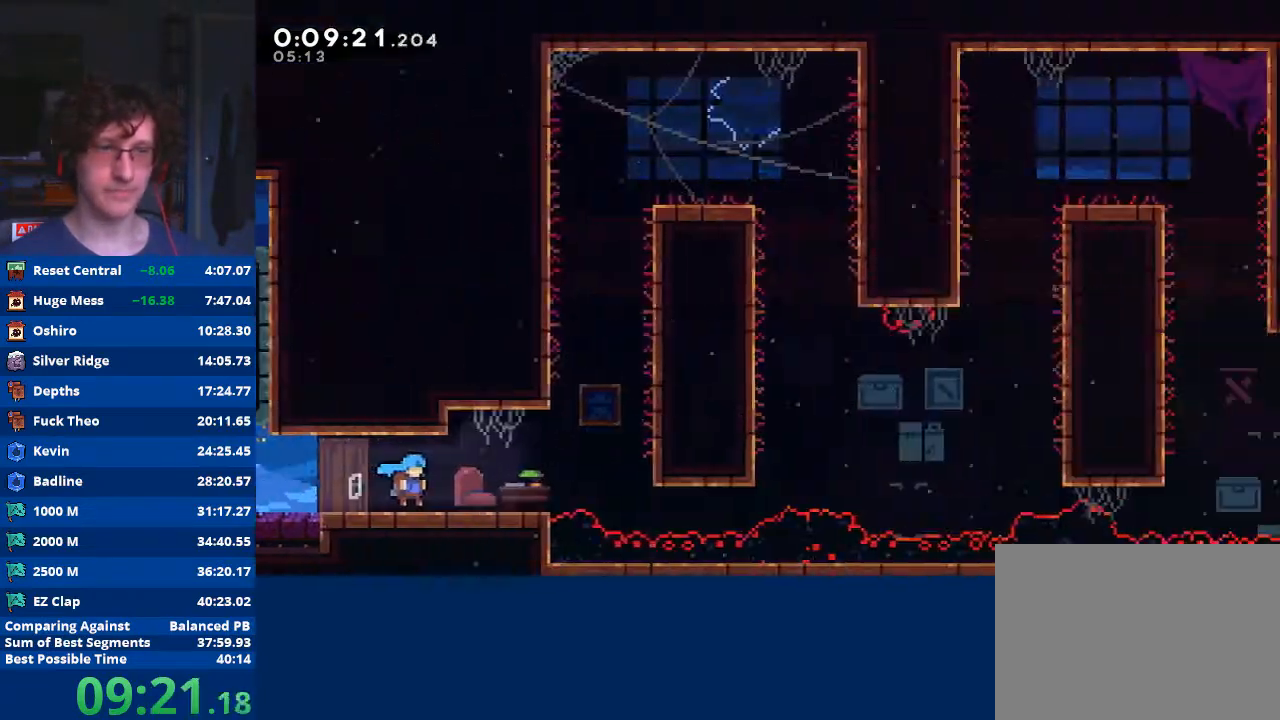
{"buttons": [], "left_stick": "up", "events": [[200, "left_stick", "down-right"], [400, "A", "down"], [467, "A", "up"], [500, "left_stick", "up"]]}
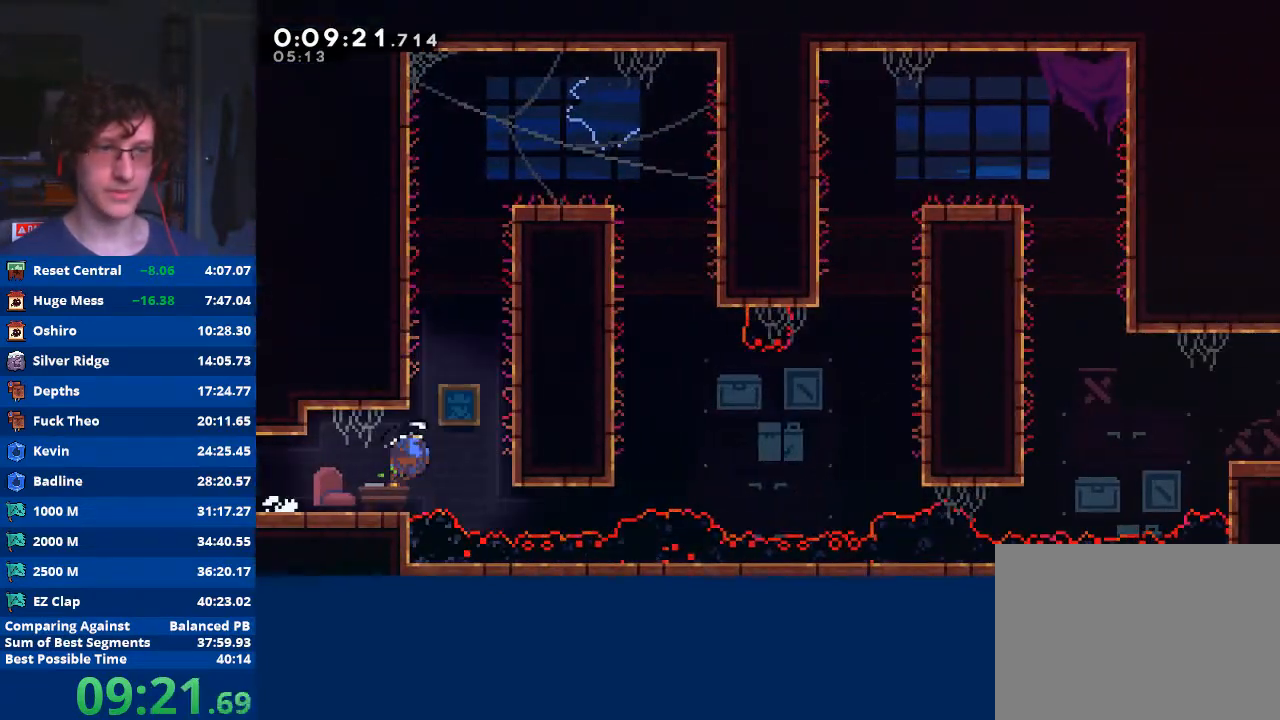
{"buttons": ["A", "R2"], "left_stick": "right", "events": [[33, "X", "down"], [133, "X", "up"], [200, "A", "down"], [400, "left_stick", "right"], [433, "A", "up"], [500, "A", "down"], [500, "R2", "down"]]}
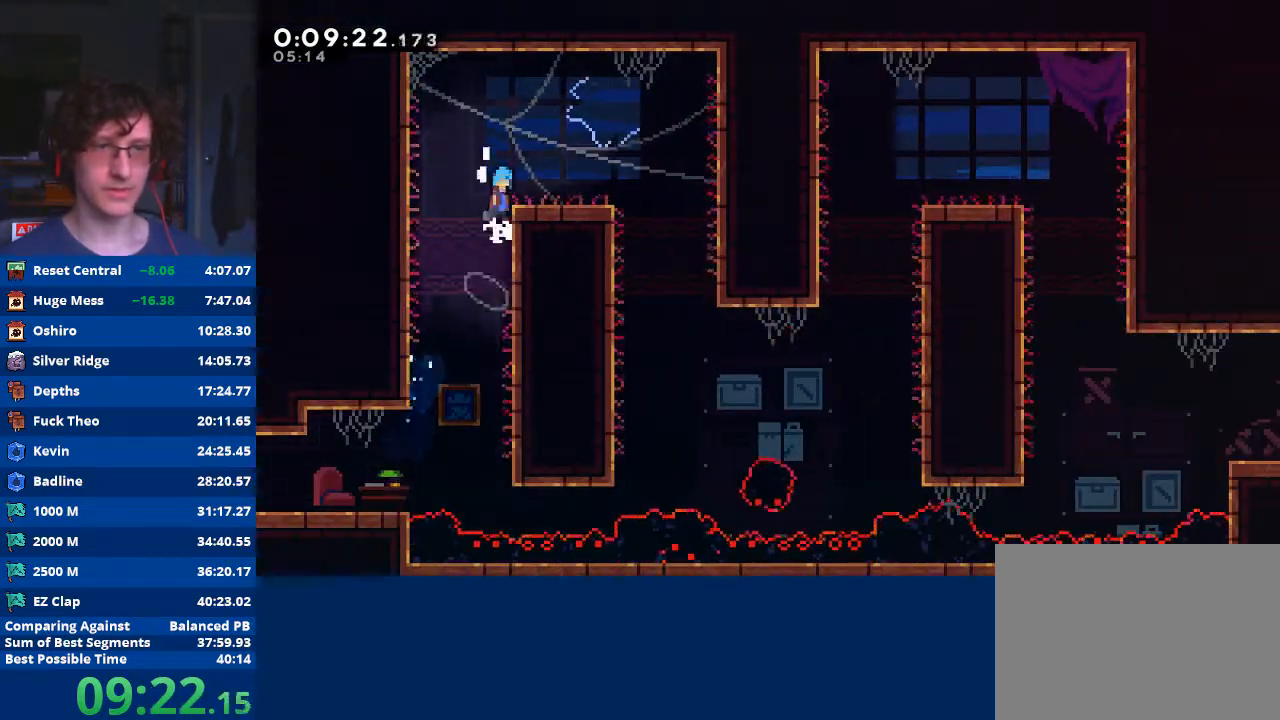
{"buttons": [], "left_stick": "right", "events": [[133, "A", "up"], [133, "R2", "up"]]}
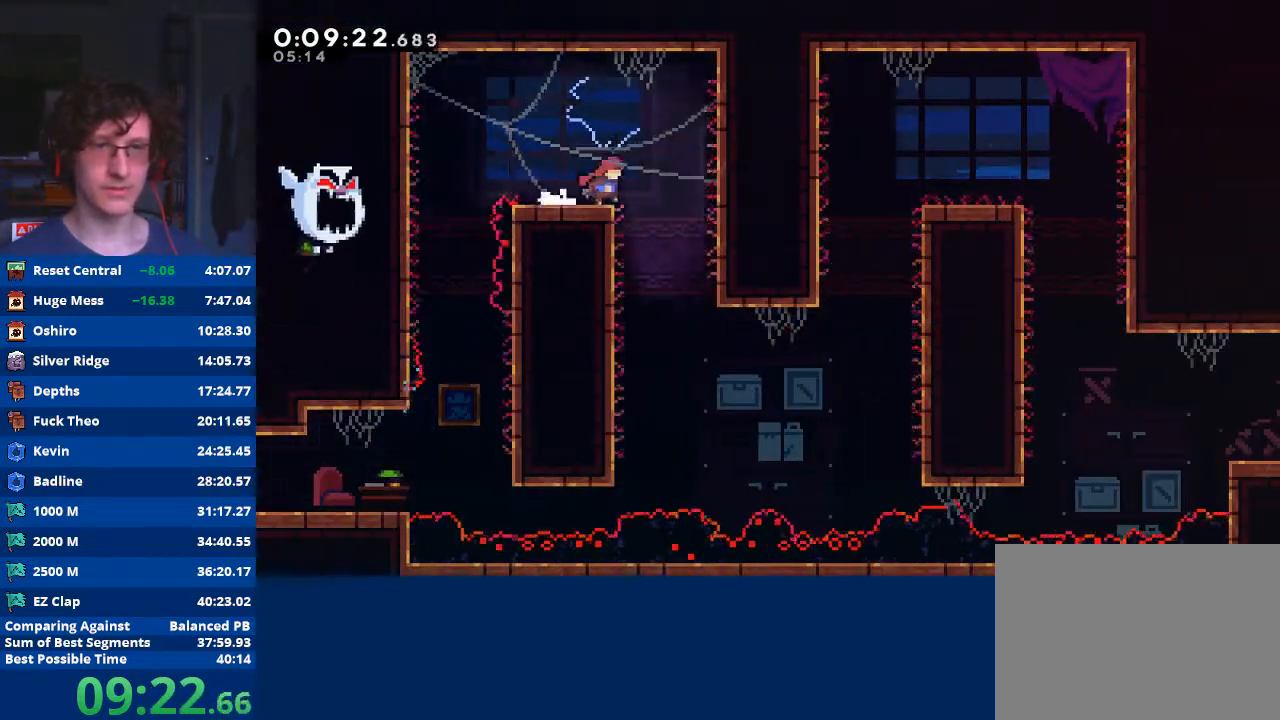
{"buttons": ["X"], "left_stick": "right", "events": [[500, "X", "down"]]}
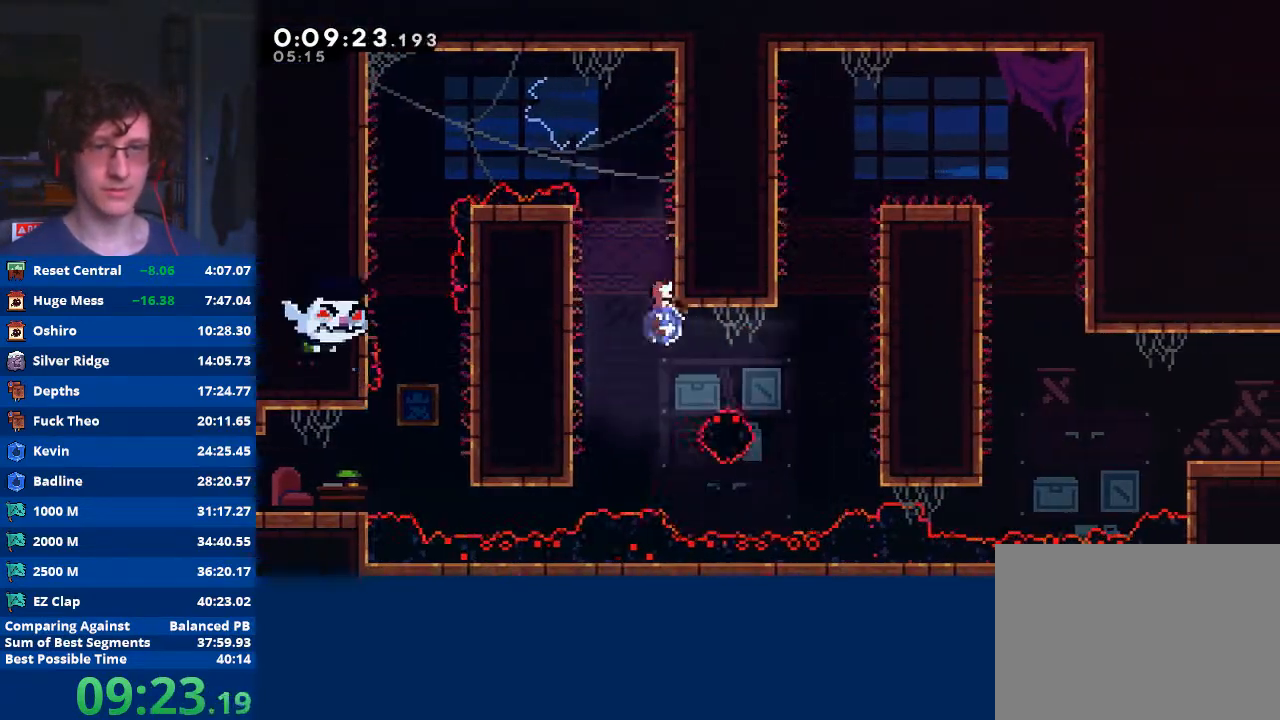
{"buttons": ["A", "R2"], "left_stick": "right", "events": [[400, "X", "up"], [433, "R2", "down"], [467, "A", "down"]]}
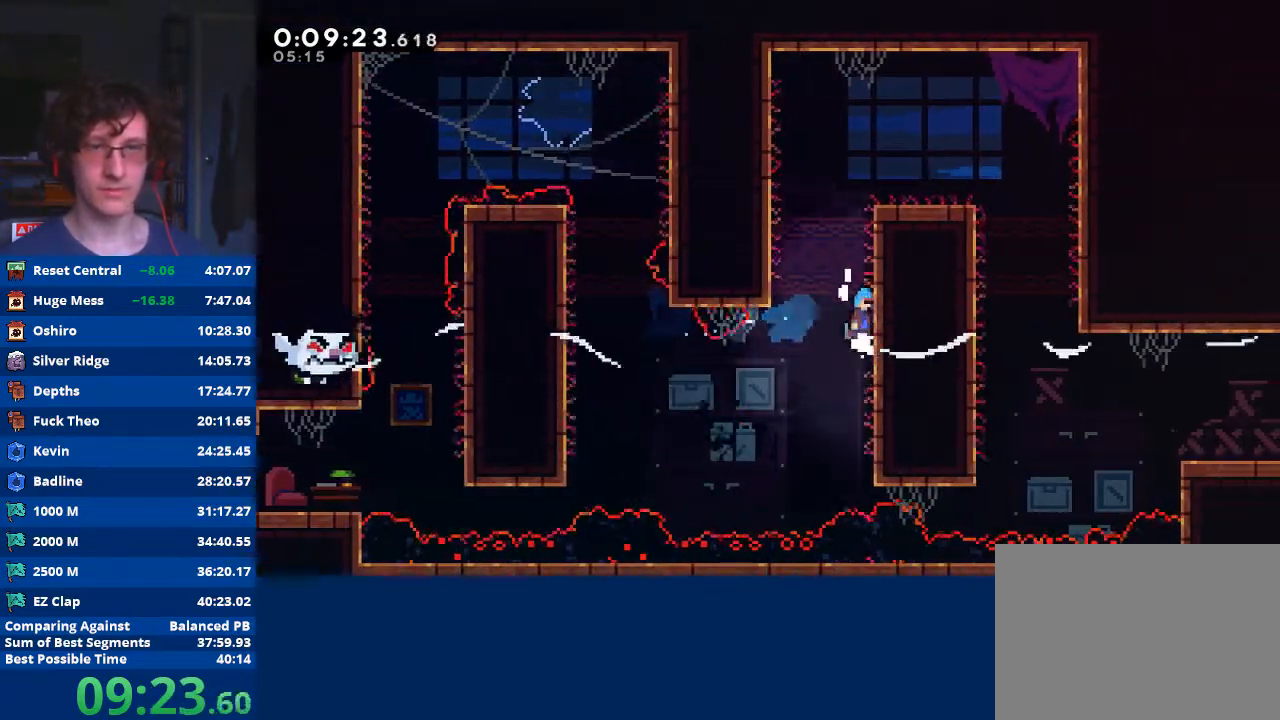
{"buttons": ["A", "R2"], "left_stick": "right", "events": [[67, "A", "up"], [133, "A", "down"], [233, "A", "up"], [300, "A", "down"], [433, "A", "up"], [500, "A", "down"]]}
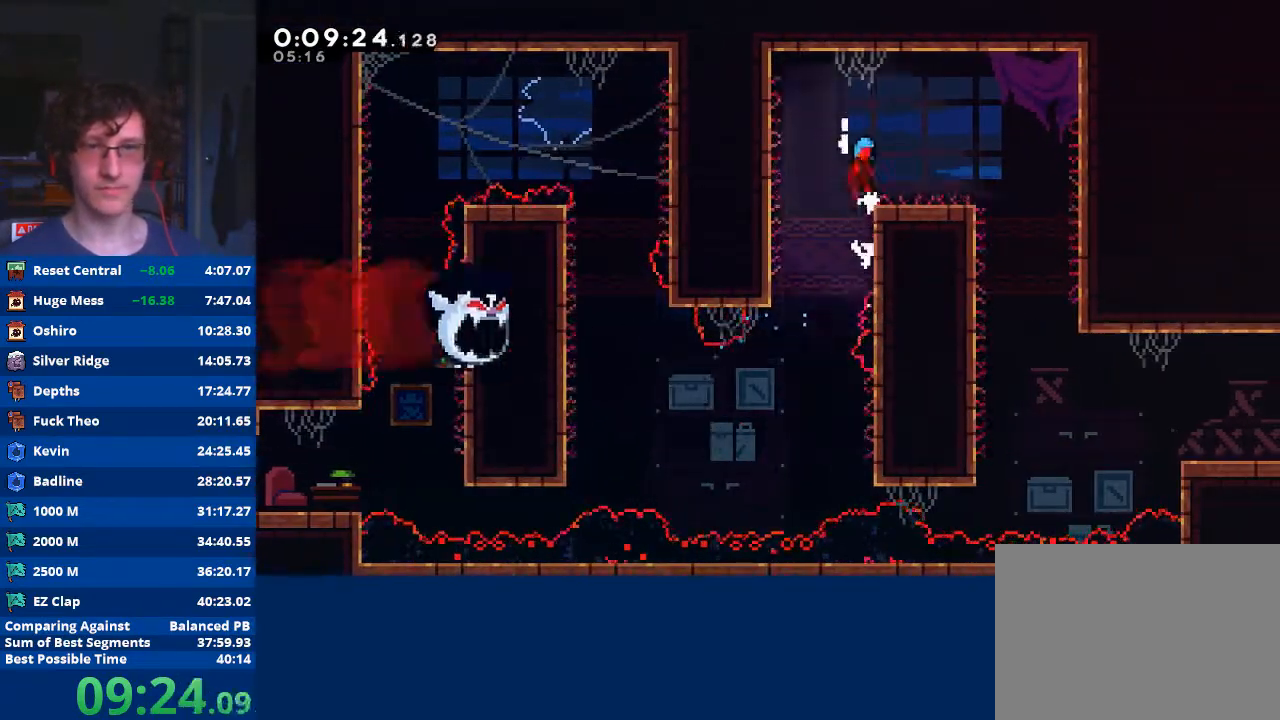
{"buttons": [], "left_stick": "right", "events": [[100, "A", "up"], [133, "R2", "up"], [267, "left_stick", "center"], [367, "left_stick", "right"]]}
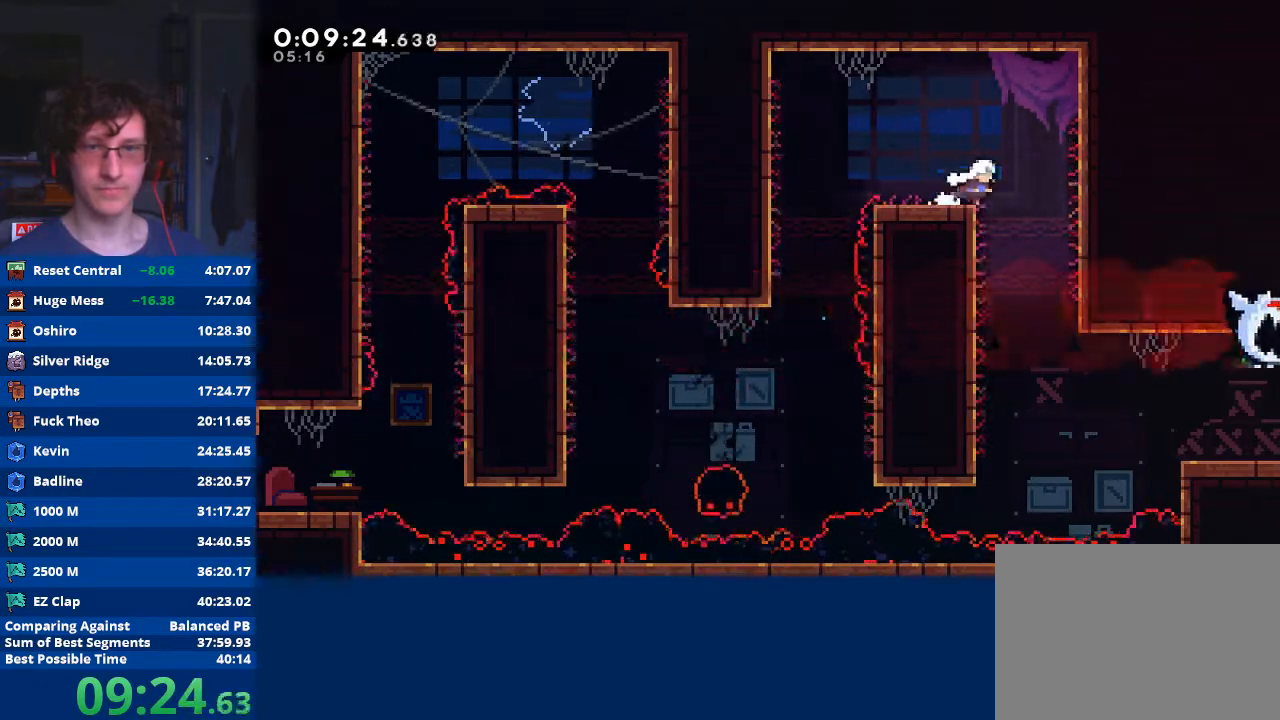
{"buttons": [], "left_stick": "right", "events": [[167, "left_stick", "center"], [467, "left_stick", "right"]]}
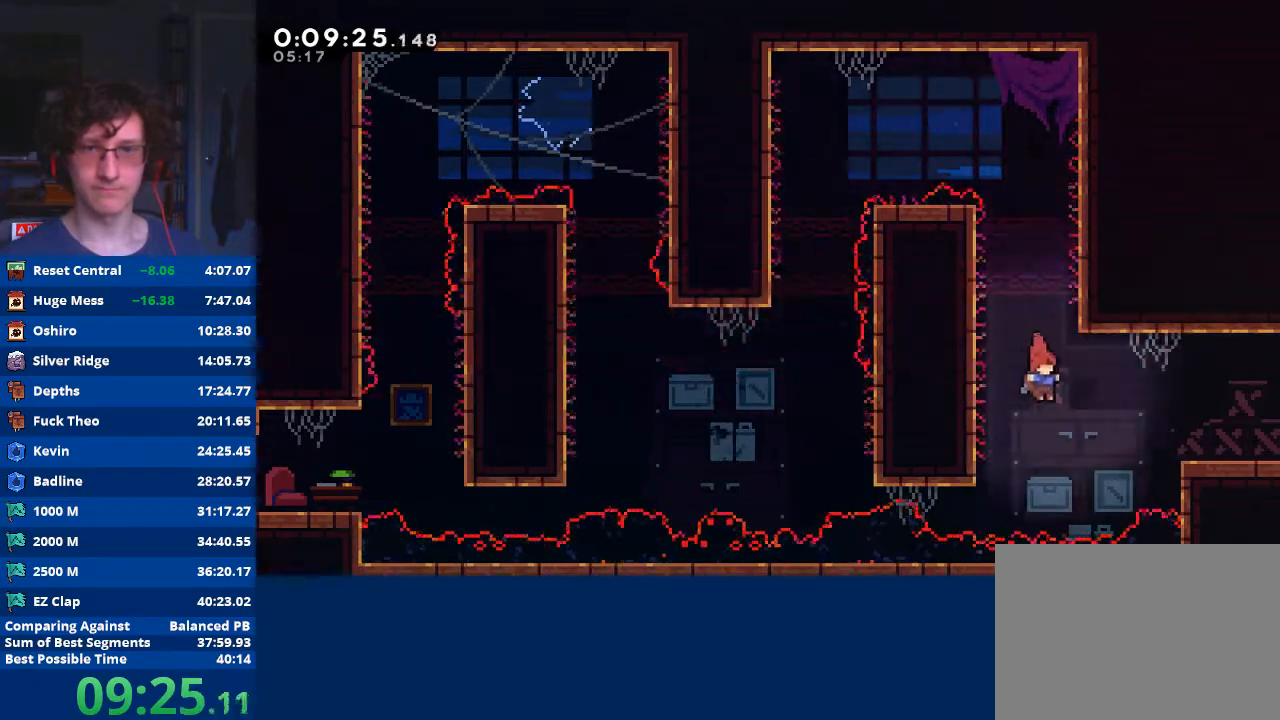
{"buttons": [], "left_stick": "down", "events": [[33, "X", "down"], [167, "X", "up"], [233, "left_stick", "down"]]}
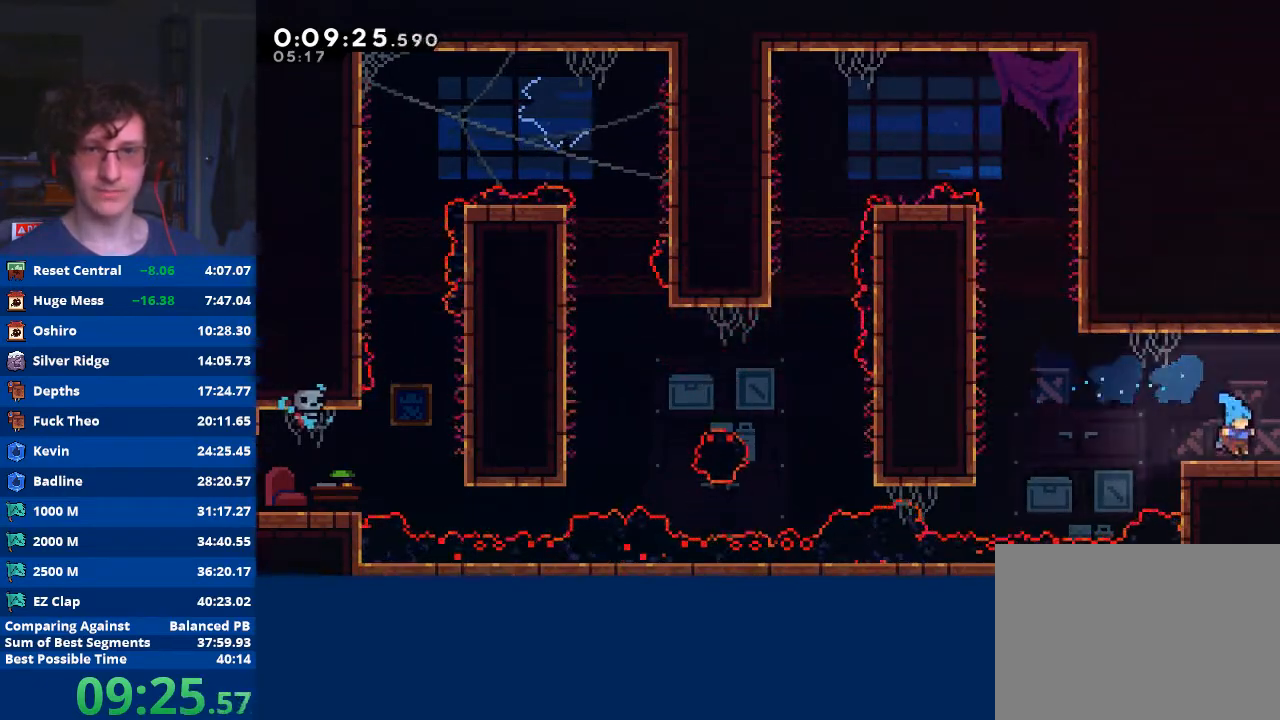
{"buttons": [], "left_stick": "down-right", "events": [[33, "A", "down"], [33, "X", "down"], [100, "left_stick", "down-right"], [133, "X", "up"], [167, "A", "up"]]}
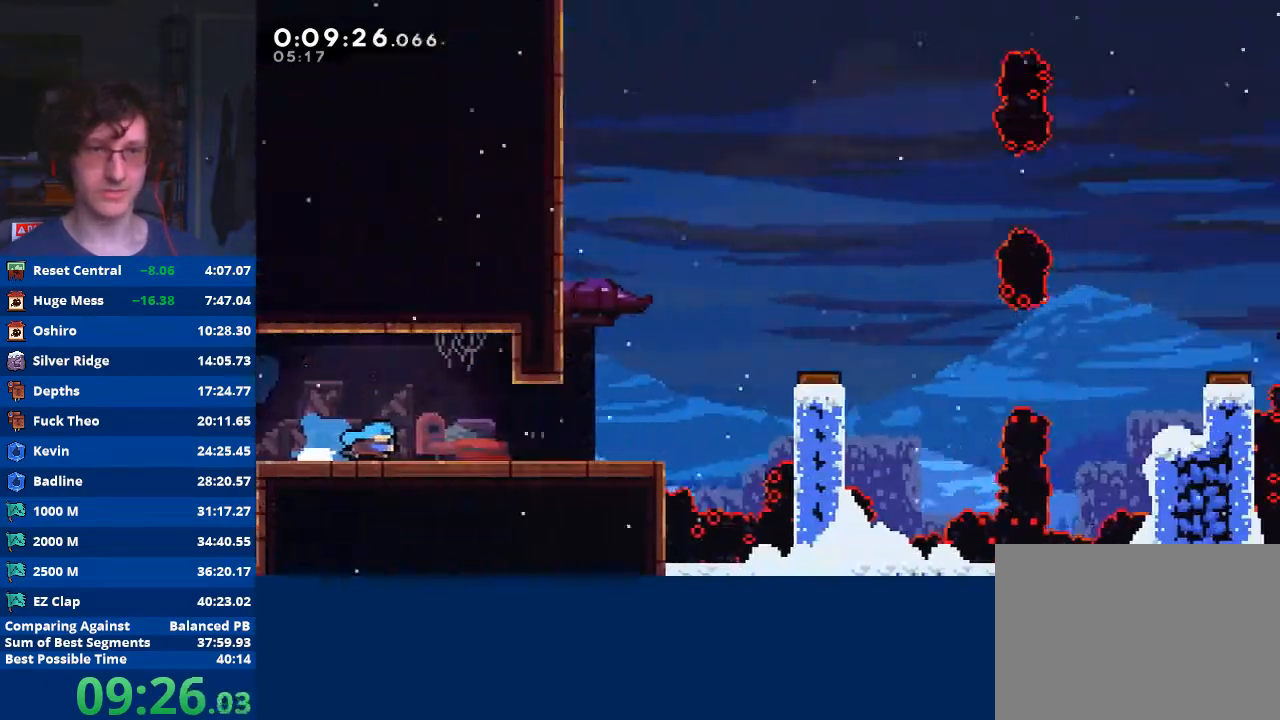
{"buttons": [], "left_stick": "down-right", "events": [[333, "A", "down"], [400, "A", "up"]]}
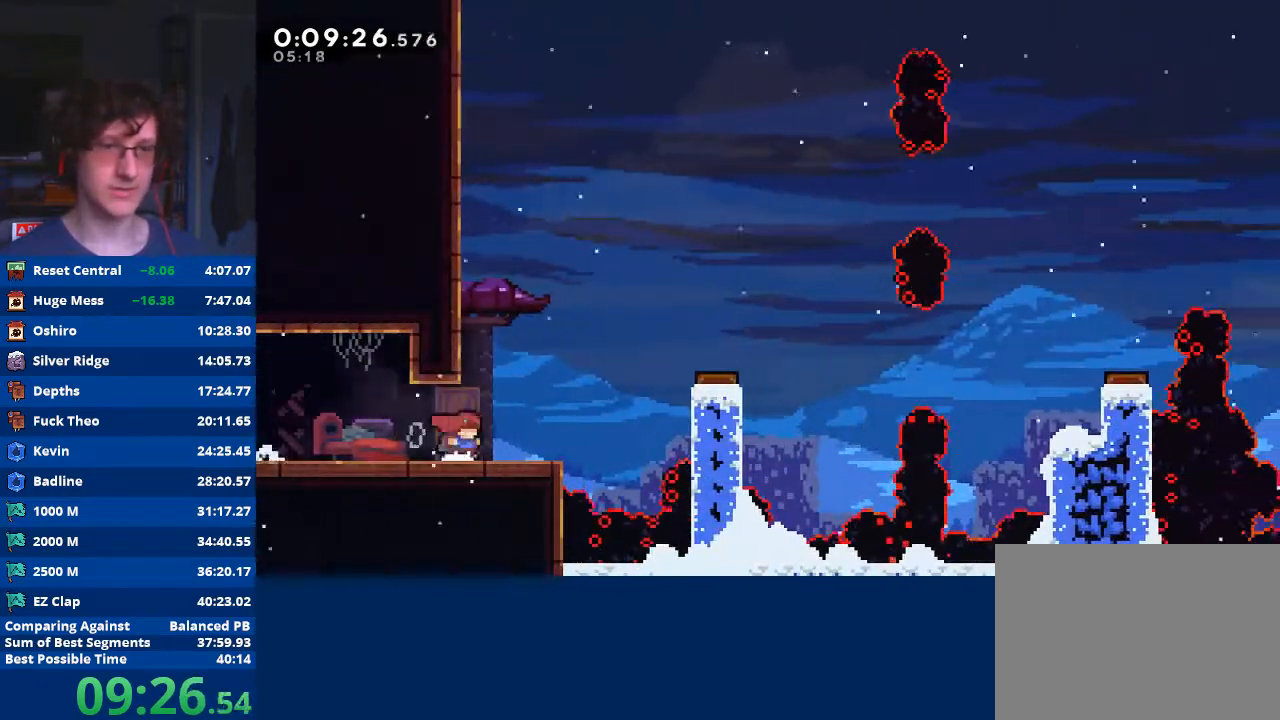
{"buttons": [], "left_stick": "down-right", "events": [[133, "A", "down"], [367, "A", "up"]]}
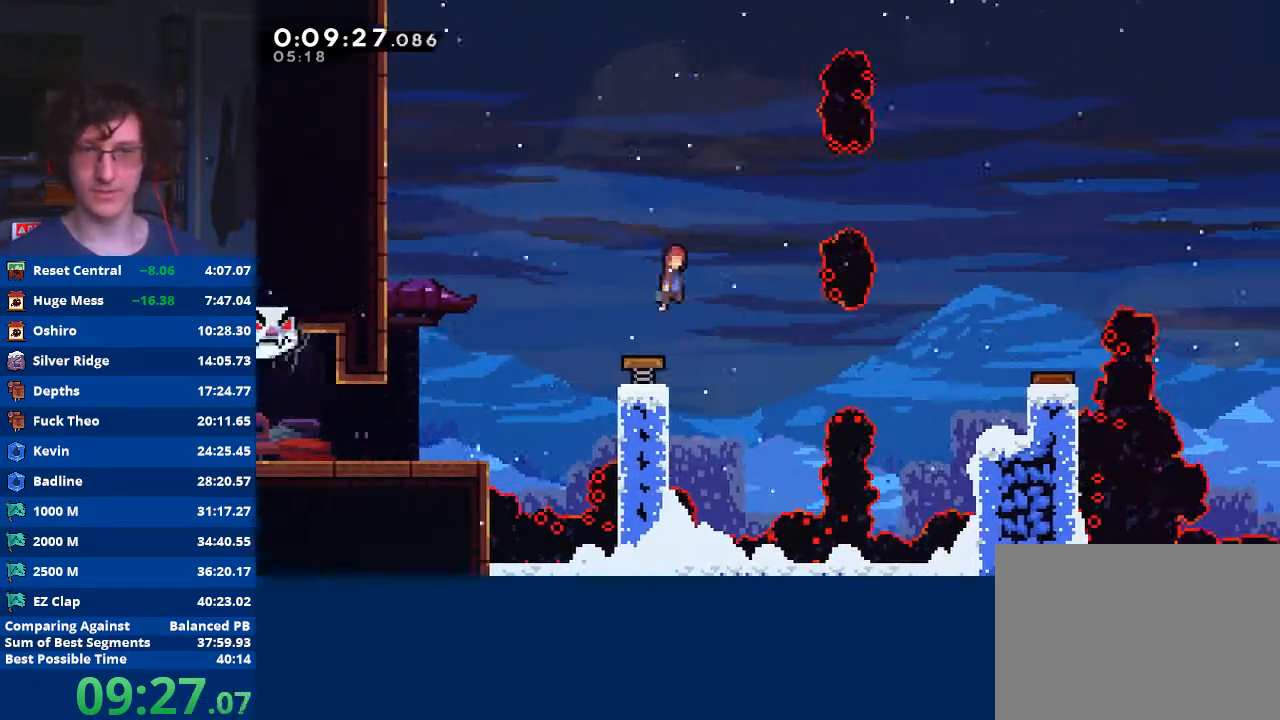
{"buttons": ["X"], "left_stick": "down-right", "events": [[300, "X", "down"]]}
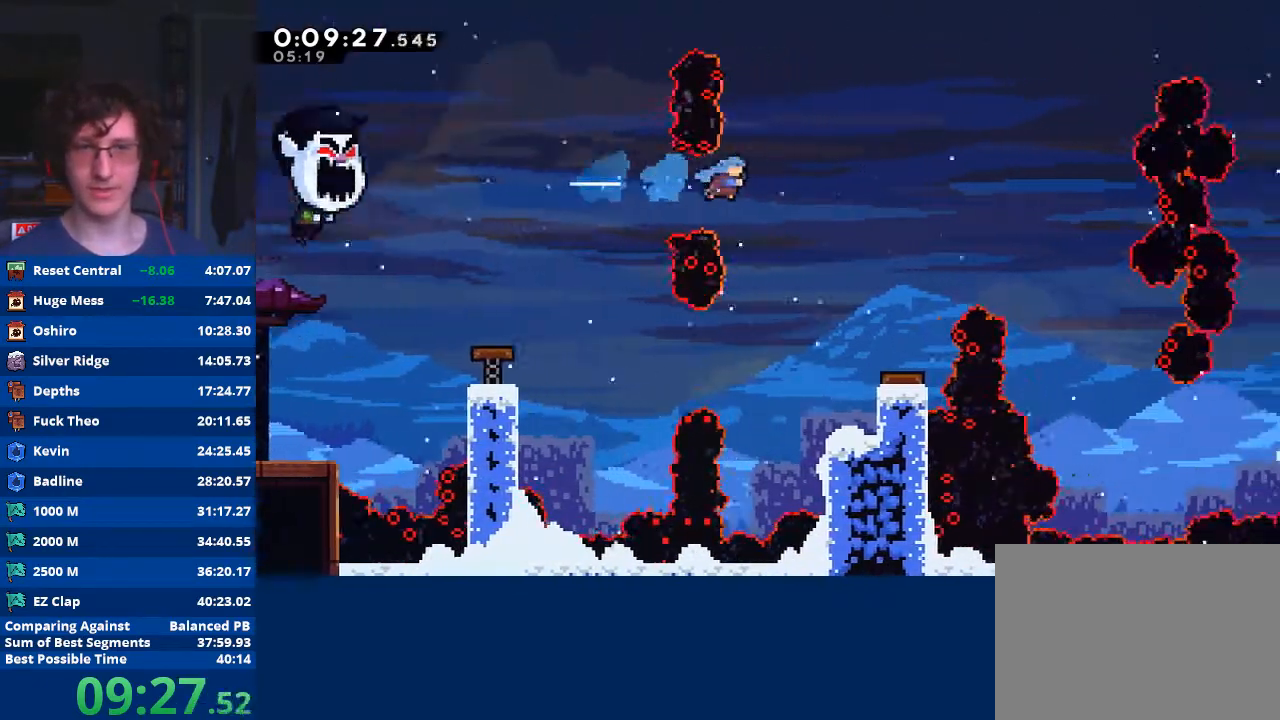
{"buttons": [], "left_stick": "down-right", "events": [[433, "X", "up"]]}
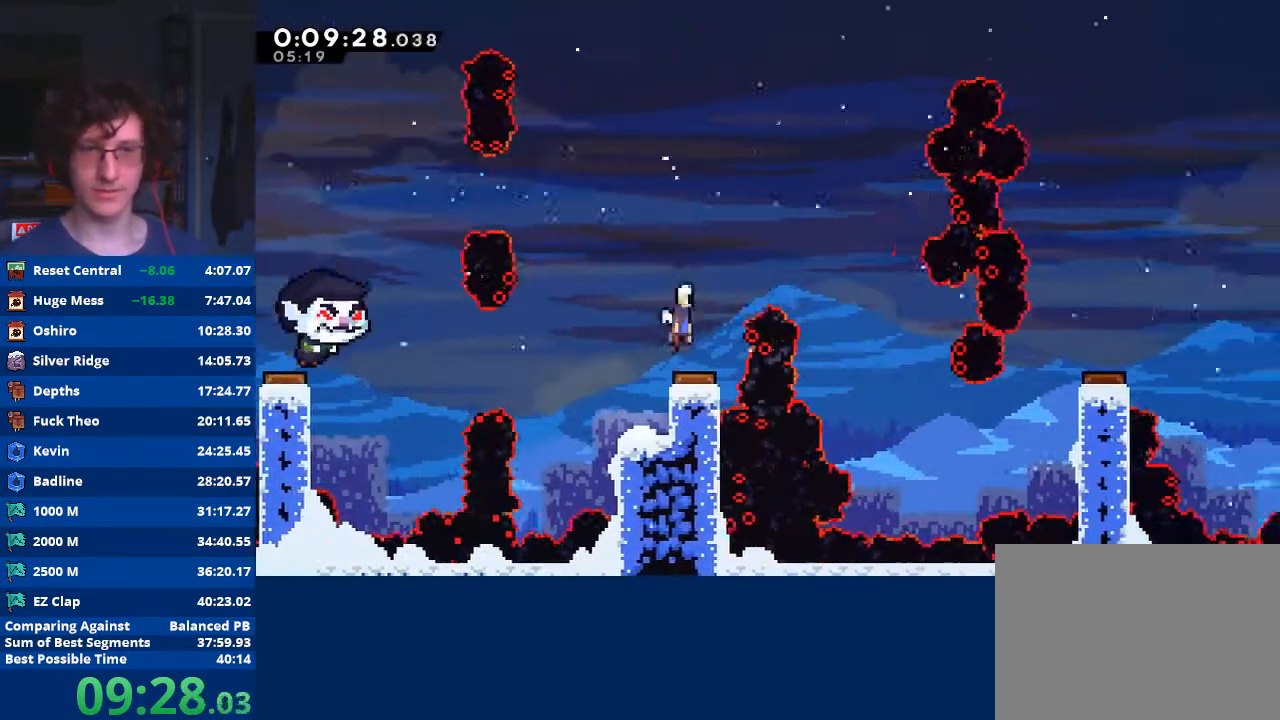
{"buttons": [], "left_stick": "center", "events": [[500, "left_stick", "center"]]}
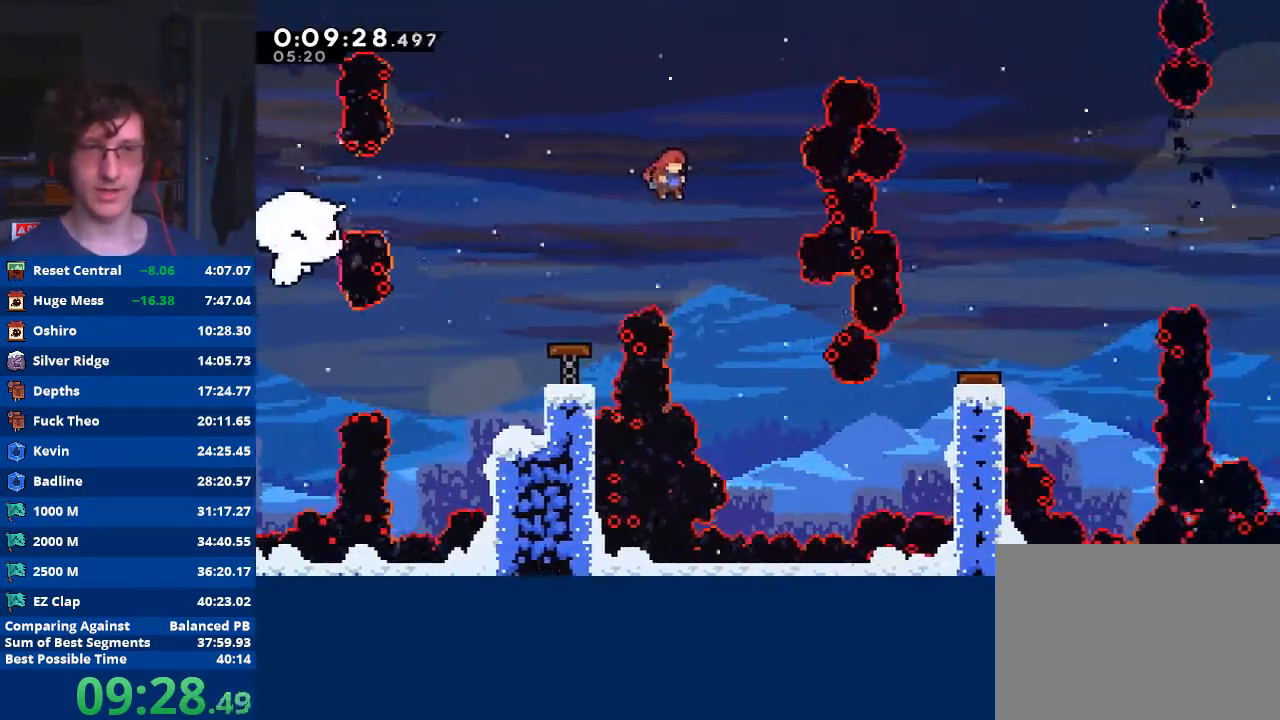
{"buttons": [], "left_stick": "right", "events": [[67, "left_stick", "right"], [133, "left_stick", "down-right"], [267, "left_stick", "center"], [367, "left_stick", "right"]]}